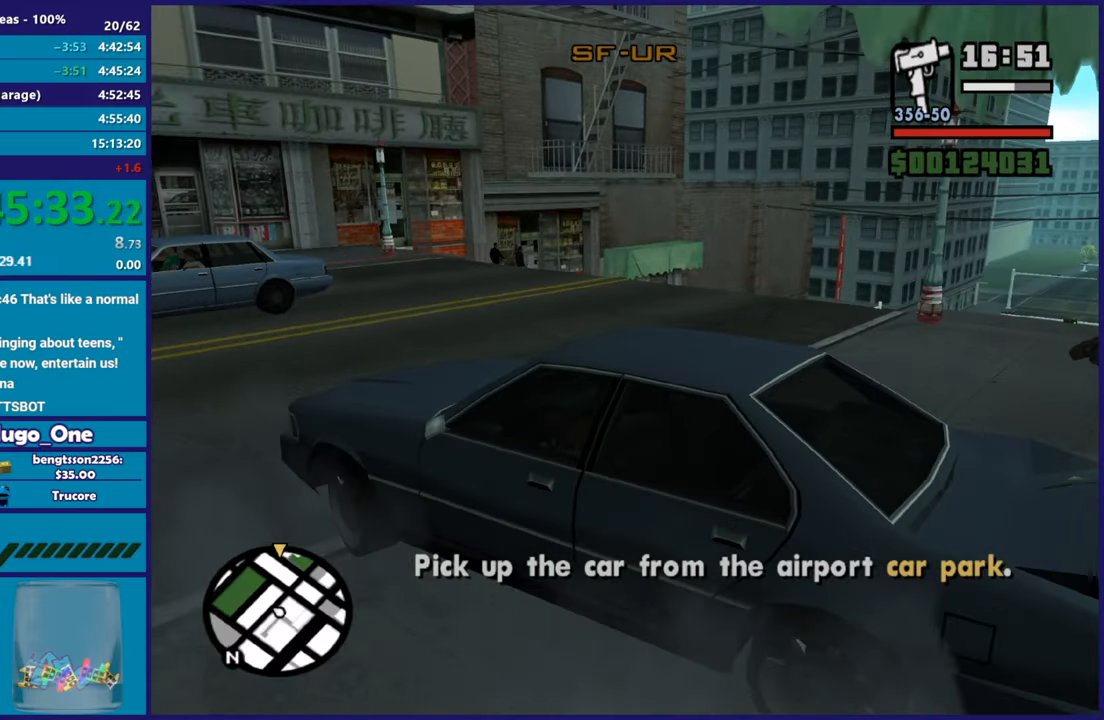
Gameplay with a controller (Xbox layout); each line is a JSON object with the inputs held at the frame after it. "events" lists button and stick changes between this image and that frame as [ms after this image, input, new state], when the widget could be followed in between.
{"buttons": ["R2"], "left_stick": "right", "right_stick": "down-right"}
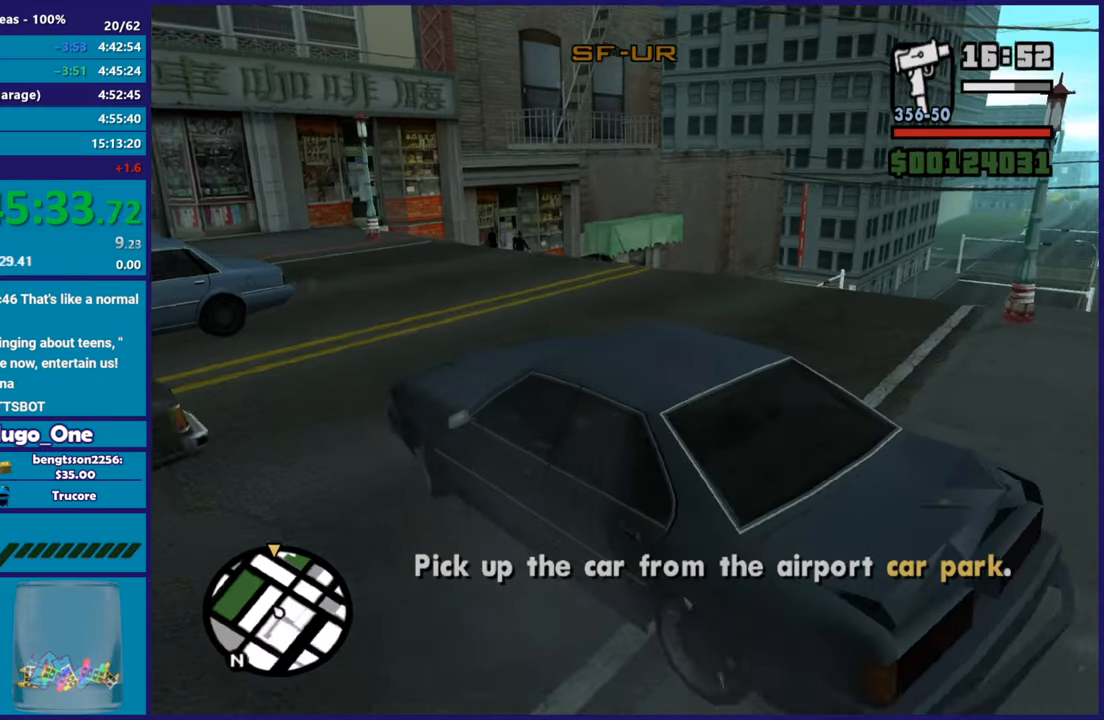
{"buttons": ["R2"], "left_stick": "right", "right_stick": "down-right", "events": [[84, "right_stick", "right"], [284, "right_stick", "down-right"]]}
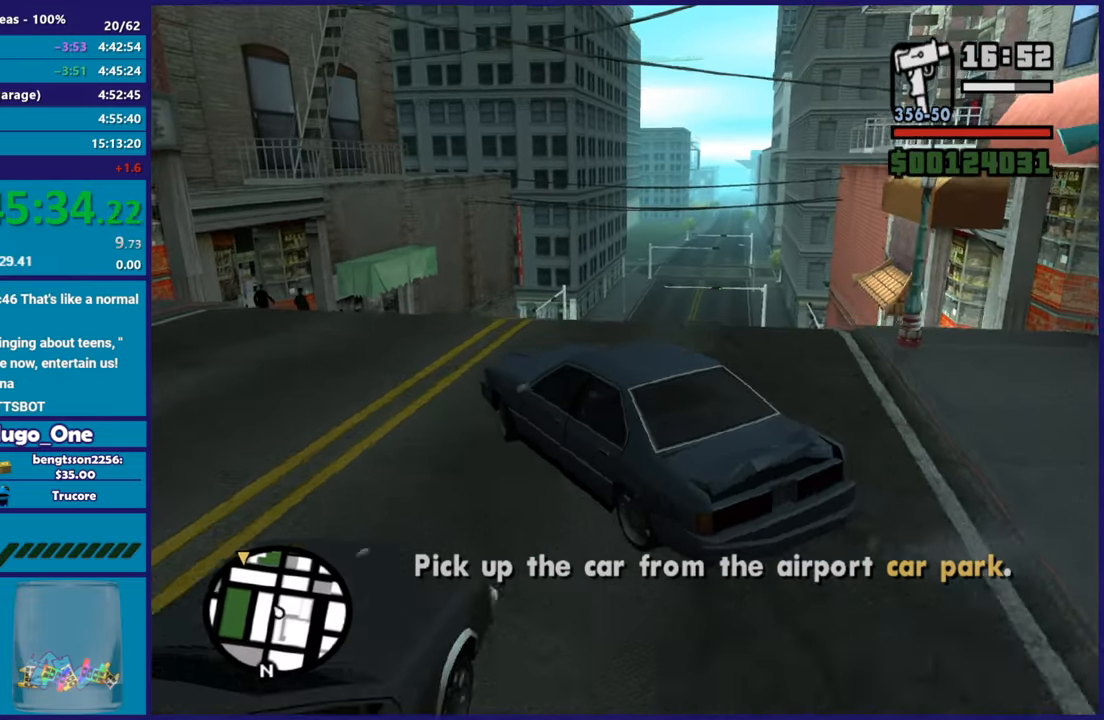
{"buttons": ["R2"], "left_stick": "center", "right_stick": "center", "events": [[16, "right_stick", "down"], [383, "right_stick", "center"], [417, "left_stick", "center"]]}
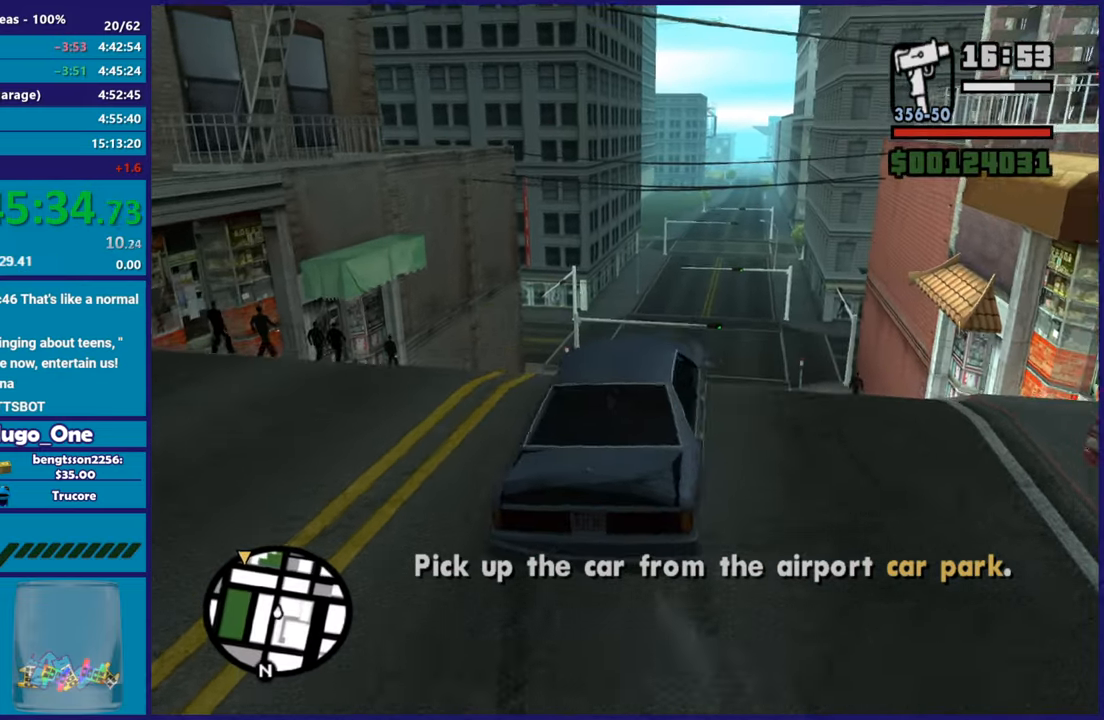
{"buttons": ["R2"], "left_stick": "left", "right_stick": "down-left", "events": [[234, "right_stick", "down-left"], [401, "left_stick", "left"]]}
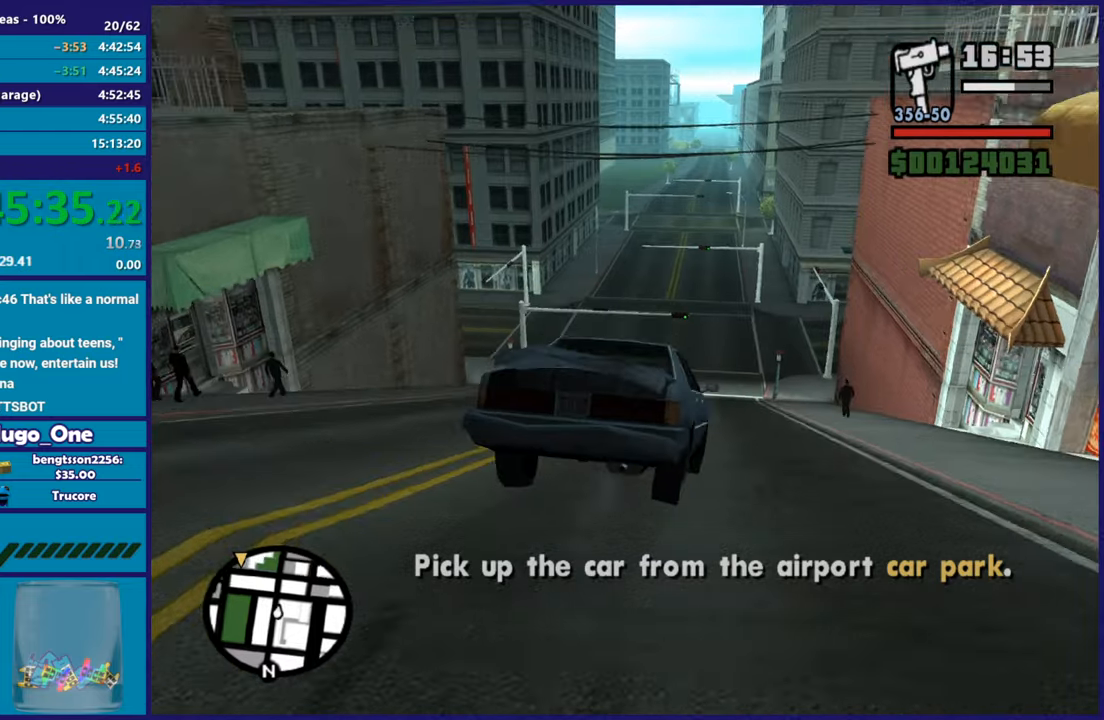
{"buttons": ["R2"], "left_stick": "center", "right_stick": "down-left", "events": [[83, "left_stick", "center"], [83, "right_stick", "center"], [333, "right_stick", "down-left"]]}
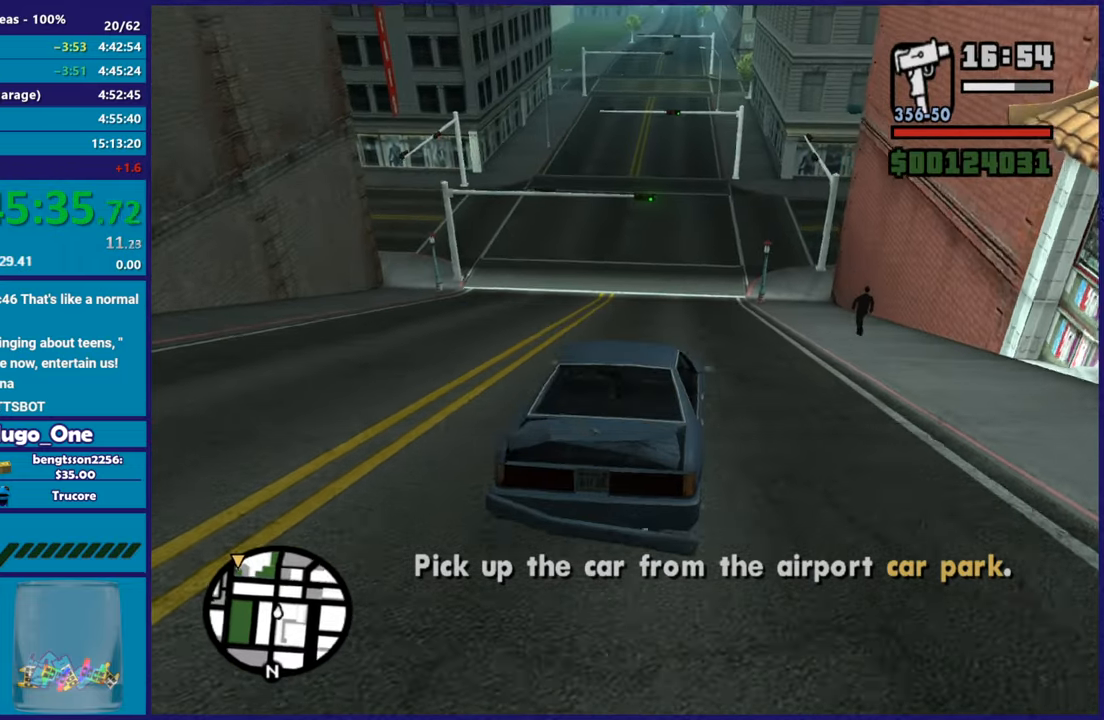
{"buttons": ["R2"], "left_stick": "center", "right_stick": "down-left", "events": []}
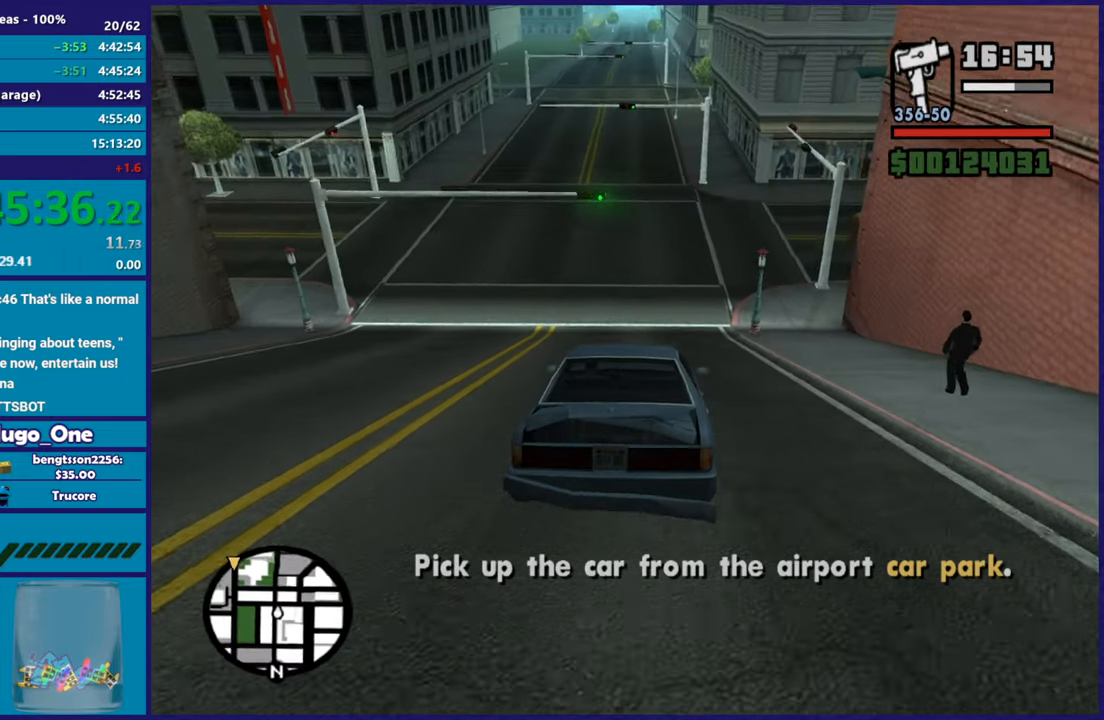
{"buttons": ["R2"], "left_stick": "up-left", "right_stick": "center", "events": [[267, "right_stick", "center"], [433, "left_stick", "up-left"]]}
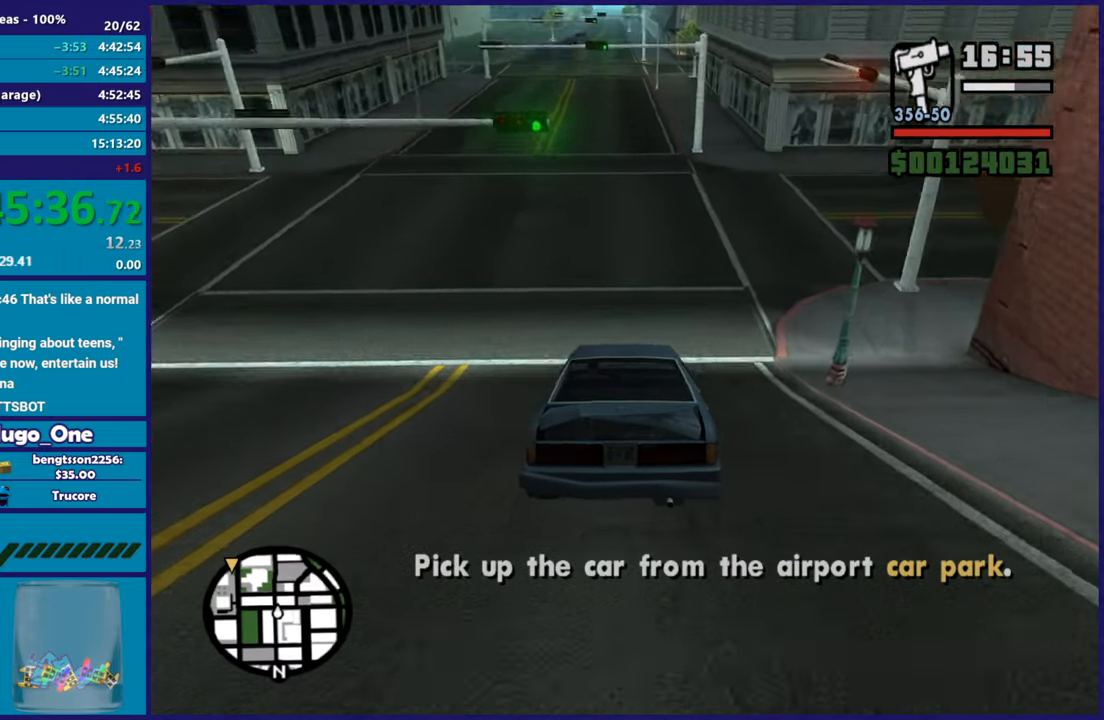
{"buttons": ["R2"], "left_stick": "center", "right_stick": "center", "events": [[134, "left_stick", "right"], [234, "left_stick", "center"], [234, "right_stick", "down-left"], [467, "right_stick", "center"]]}
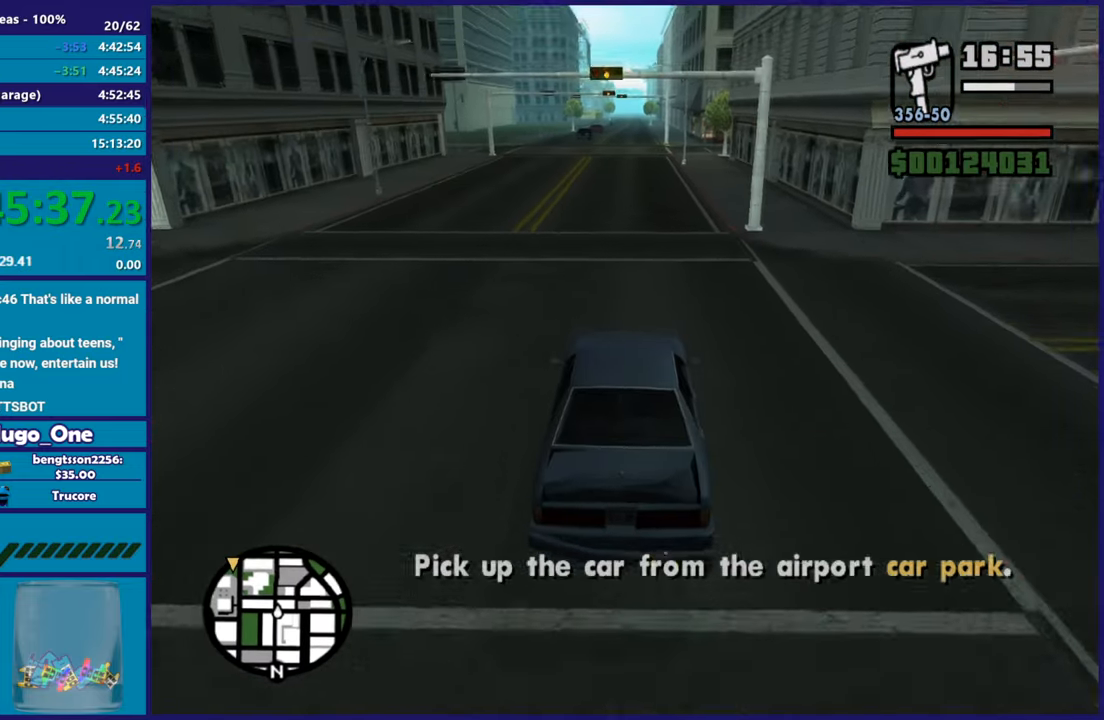
{"buttons": ["R2"], "left_stick": "center", "right_stick": "center", "events": [[33, "left_stick", "up-left"], [66, "right_stick", "down-left"], [183, "left_stick", "center"], [233, "left_stick", "down-right"], [333, "left_stick", "center"], [333, "right_stick", "center"]]}
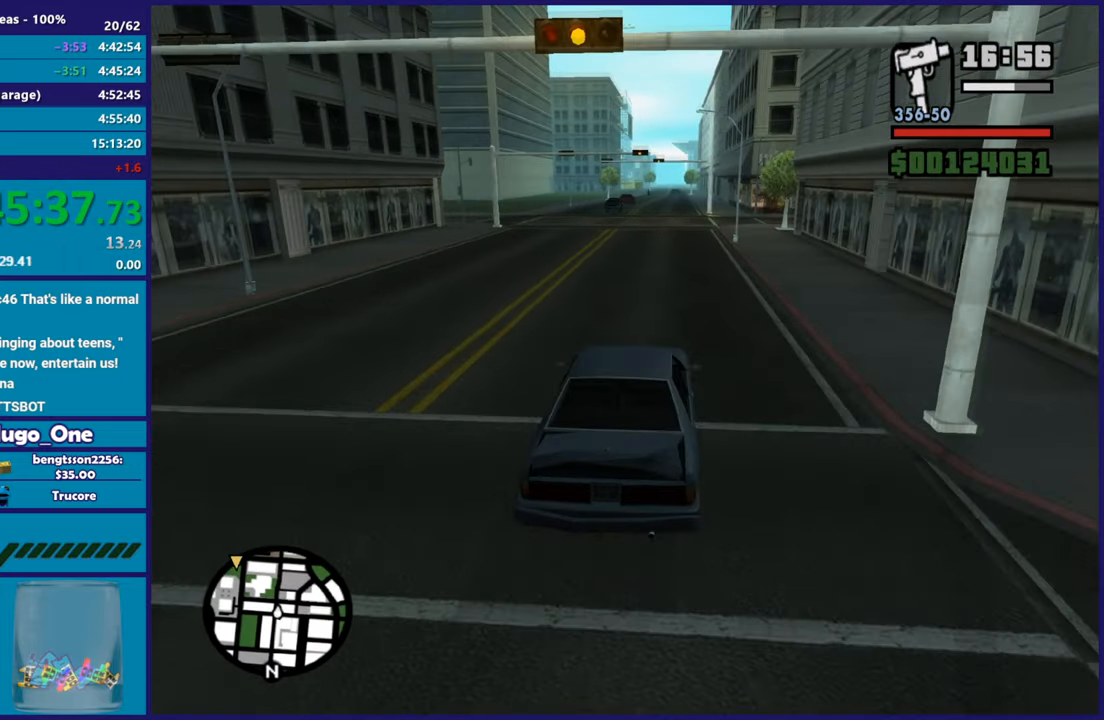
{"buttons": ["R2"], "left_stick": "center", "right_stick": "down-left", "events": [[184, "right_stick", "down-left"], [234, "left_stick", "up-left"], [334, "left_stick", "center"], [384, "left_stick", "right"], [484, "left_stick", "center"]]}
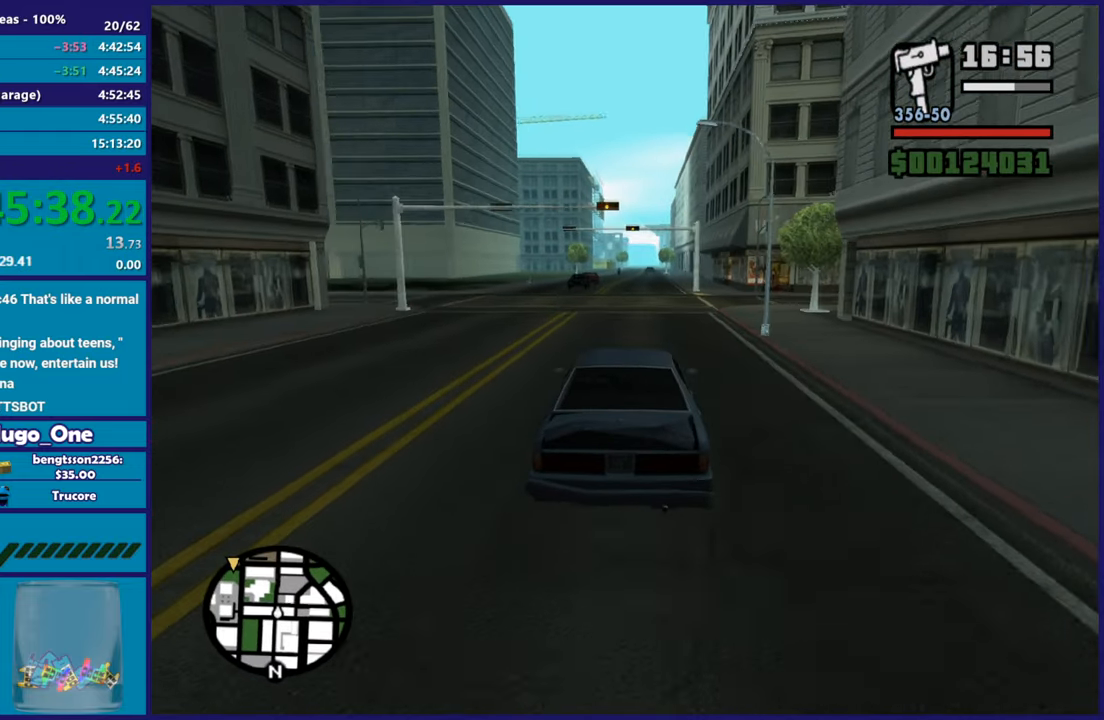
{"buttons": ["R2"], "left_stick": "center", "right_stick": "down-left", "events": []}
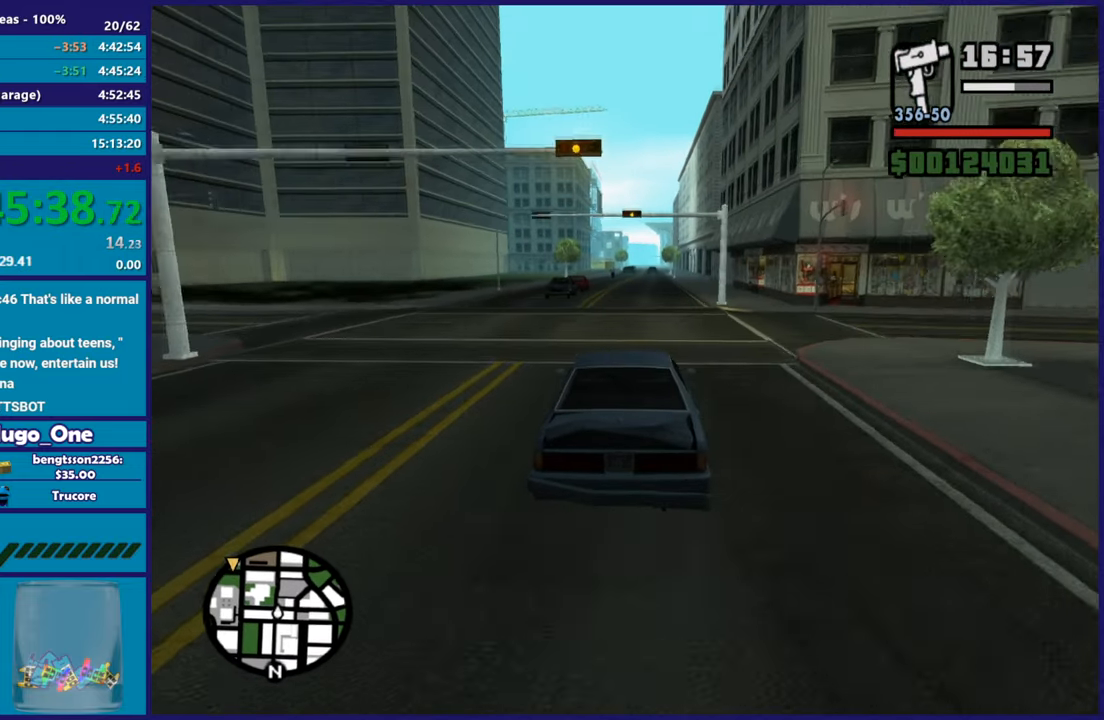
{"buttons": ["R2"], "left_stick": "center", "right_stick": "down-left", "events": []}
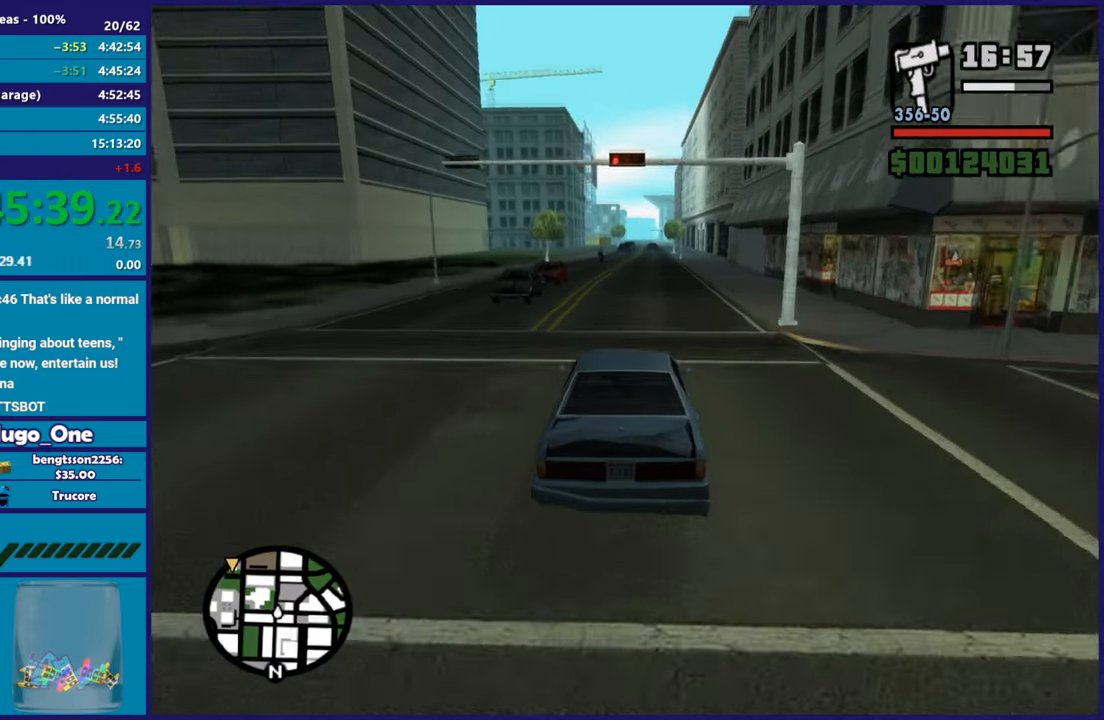
{"buttons": ["R2"], "left_stick": "center", "right_stick": "down-left", "events": [[166, "left_stick", "right"], [300, "left_stick", "center"]]}
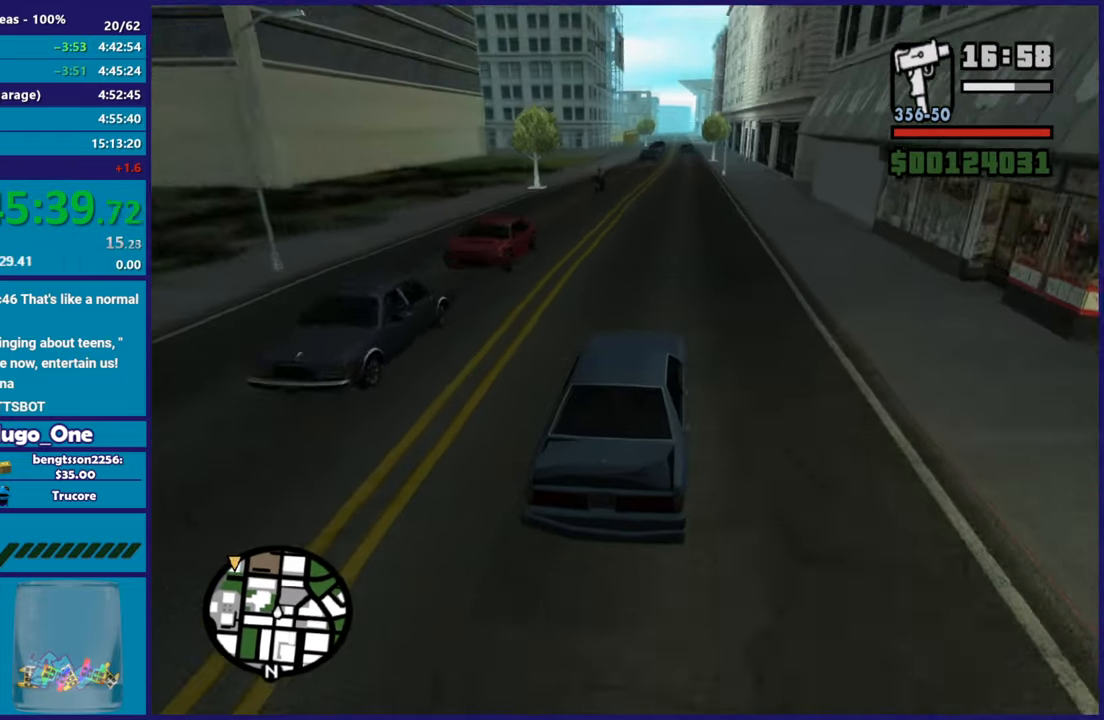
{"buttons": ["R2"], "left_stick": "center", "right_stick": "down-left", "events": []}
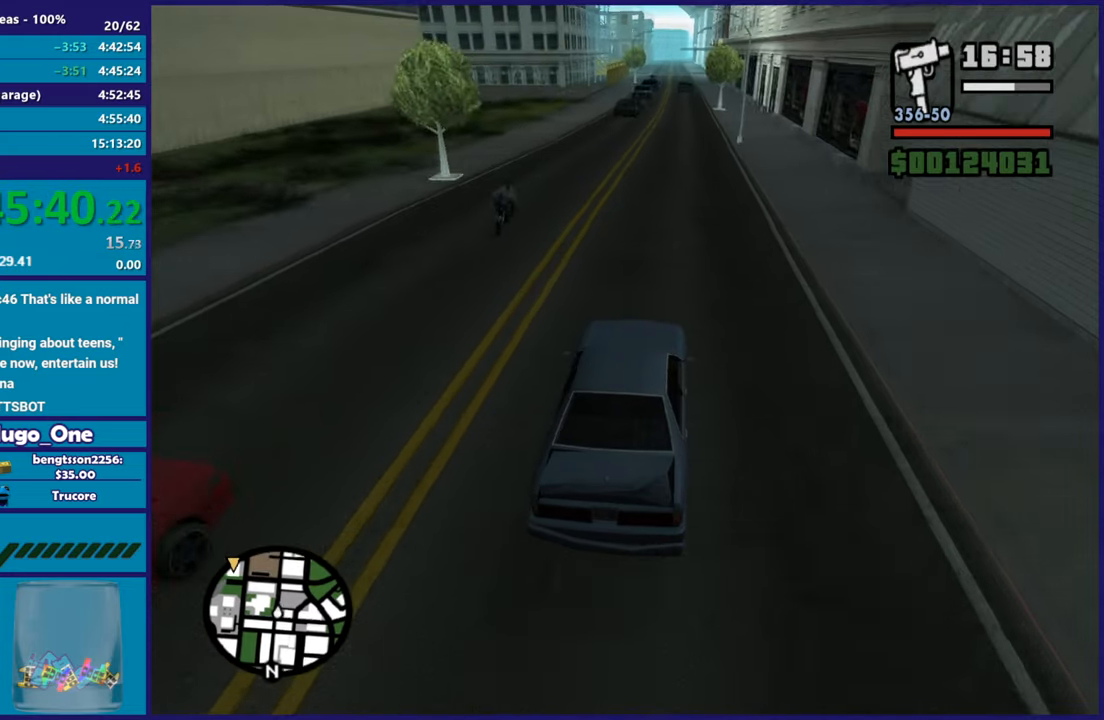
{"buttons": ["R2"], "left_stick": "center", "right_stick": "down-left", "events": []}
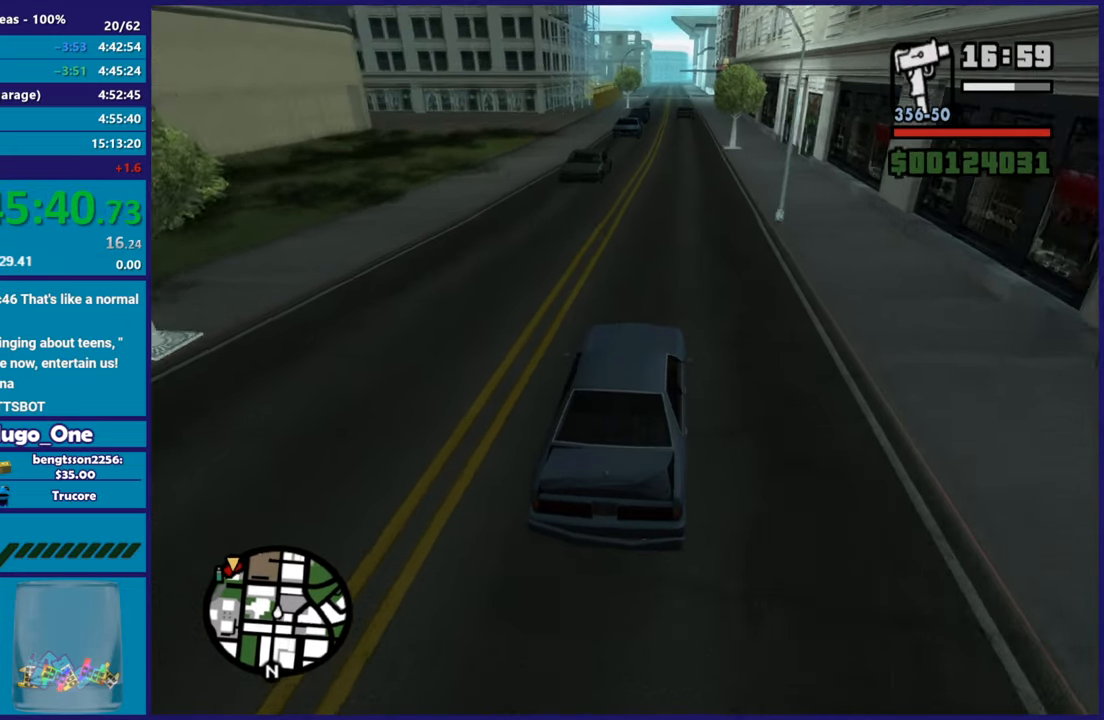
{"buttons": ["R2"], "left_stick": "center", "right_stick": "down-left", "events": []}
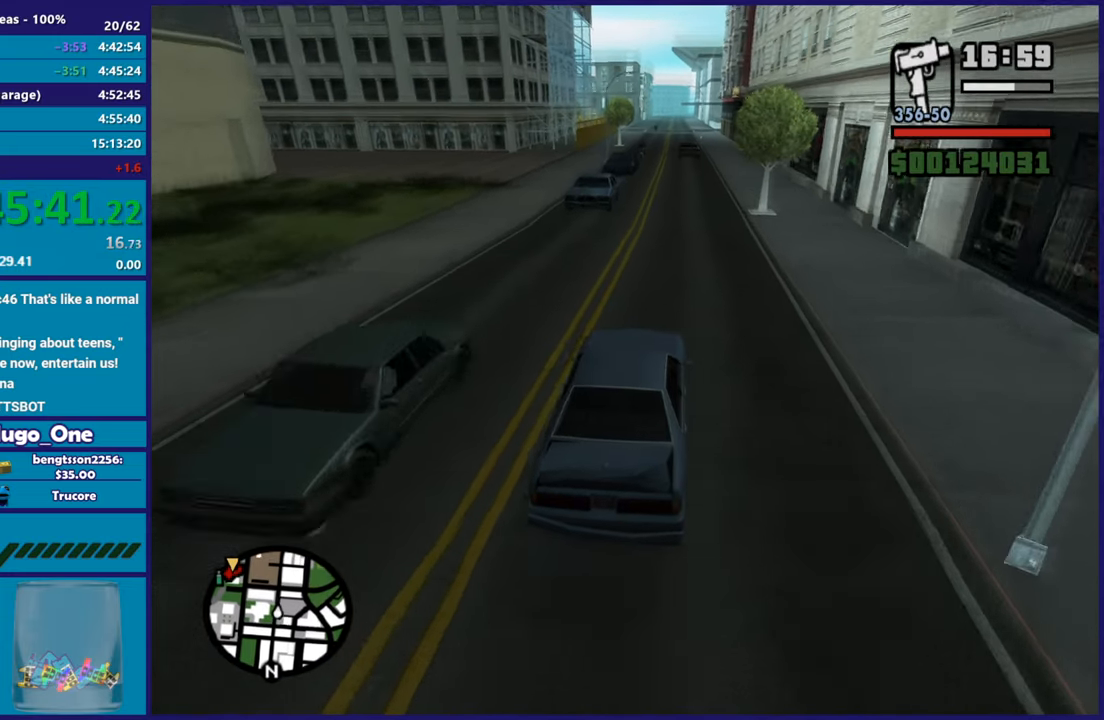
{"buttons": ["R2"], "left_stick": "center", "right_stick": "down-left", "events": []}
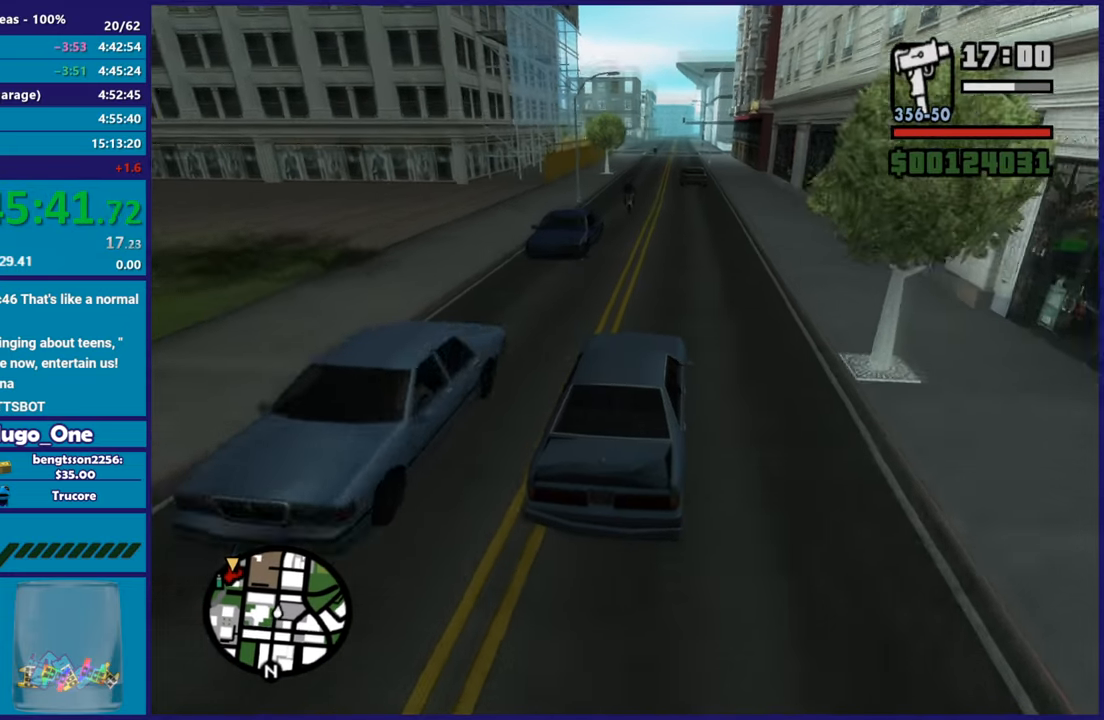
{"buttons": ["R2"], "left_stick": "center", "right_stick": "down-left", "events": [[267, "left_stick", "left"], [434, "left_stick", "center"]]}
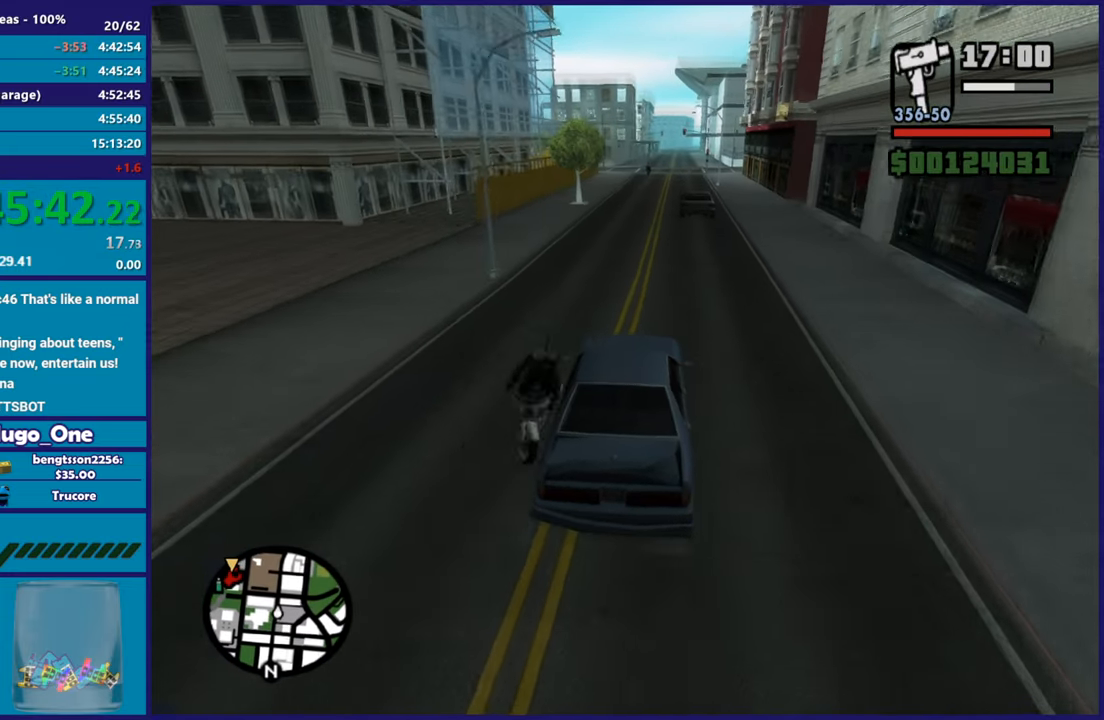
{"buttons": ["R2"], "left_stick": "center", "right_stick": "down-left", "events": []}
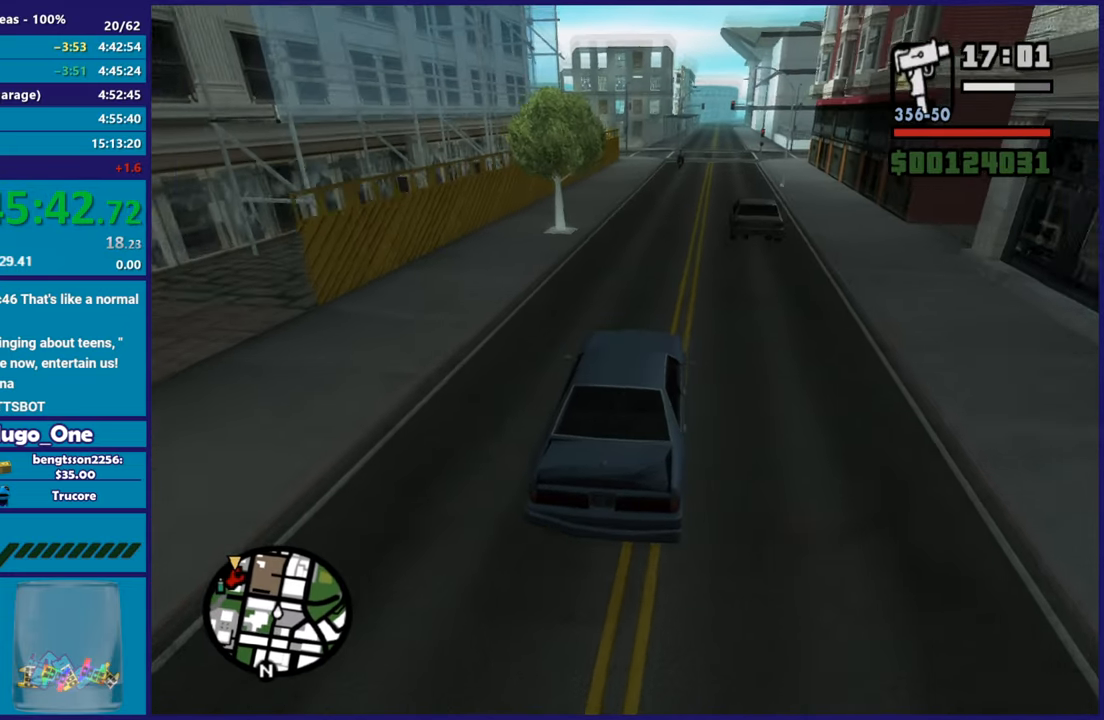
{"buttons": ["R2"], "left_stick": "left", "right_stick": "down-left", "events": [[267, "left_stick", "left"]]}
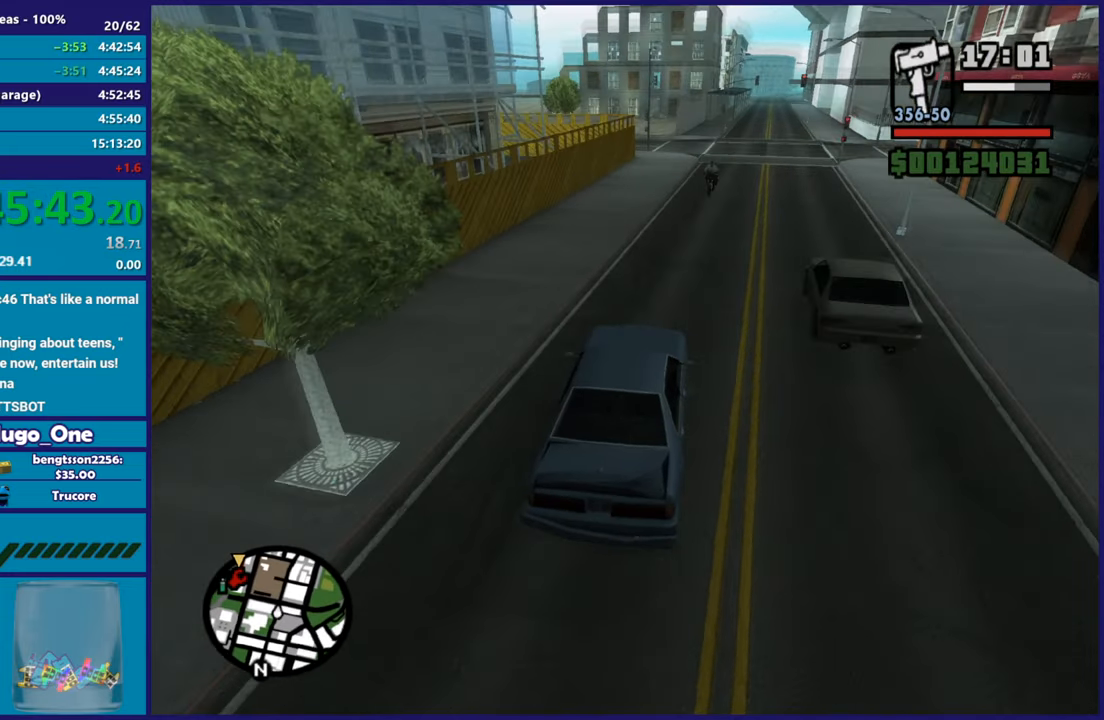
{"buttons": [], "left_stick": "right", "right_stick": "down-left", "events": [[67, "left_stick", "center"], [117, "left_stick", "right"], [200, "left_stick", "center"], [267, "left_stick", "right"], [284, "R2", "up"]]}
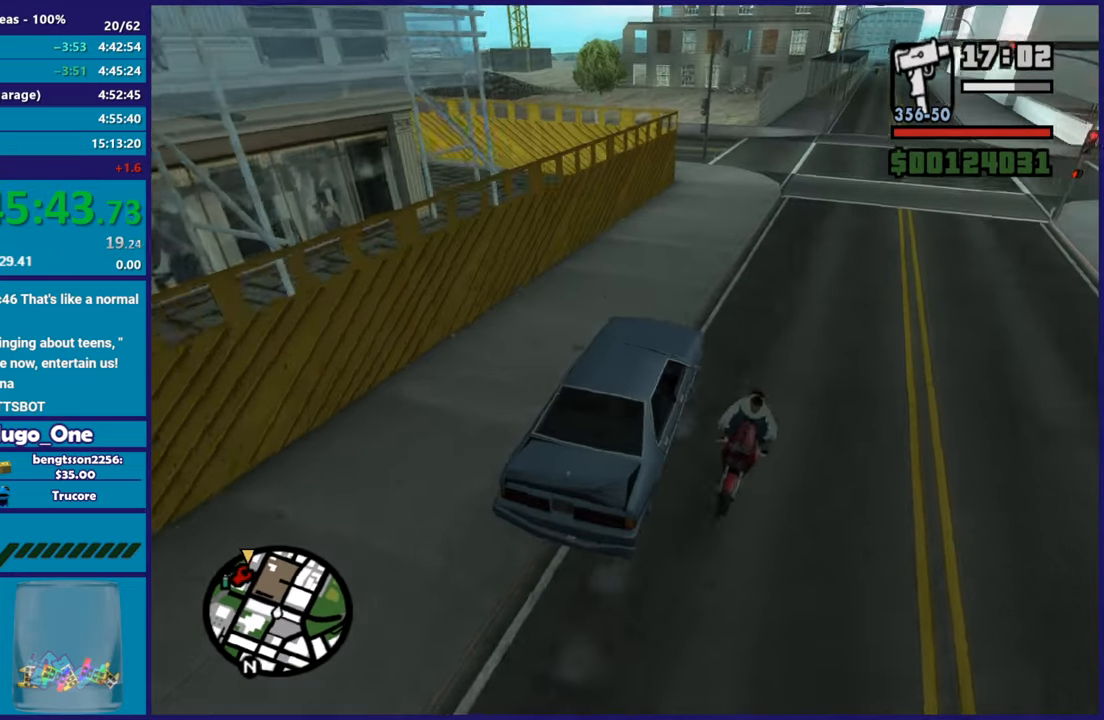
{"buttons": [], "left_stick": "left", "right_stick": "down-left", "events": [[134, "left_stick", "left"]]}
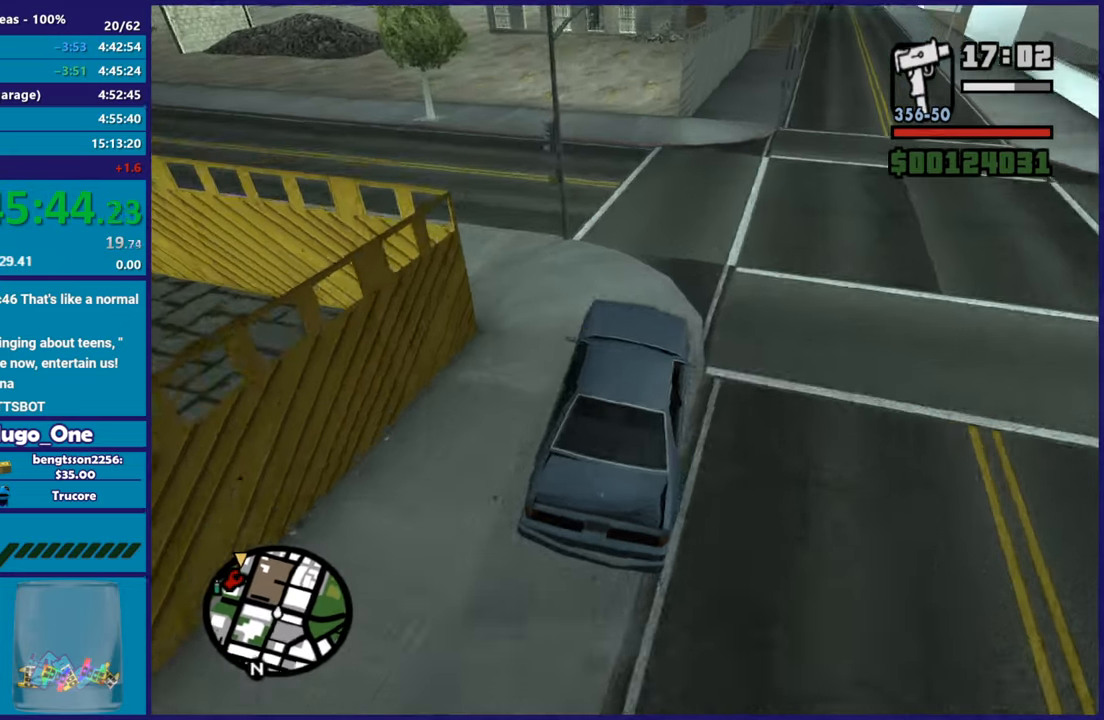
{"buttons": ["R2"], "left_stick": "right", "right_stick": "down-left", "events": [[267, "R2", "down"], [417, "left_stick", "right"]]}
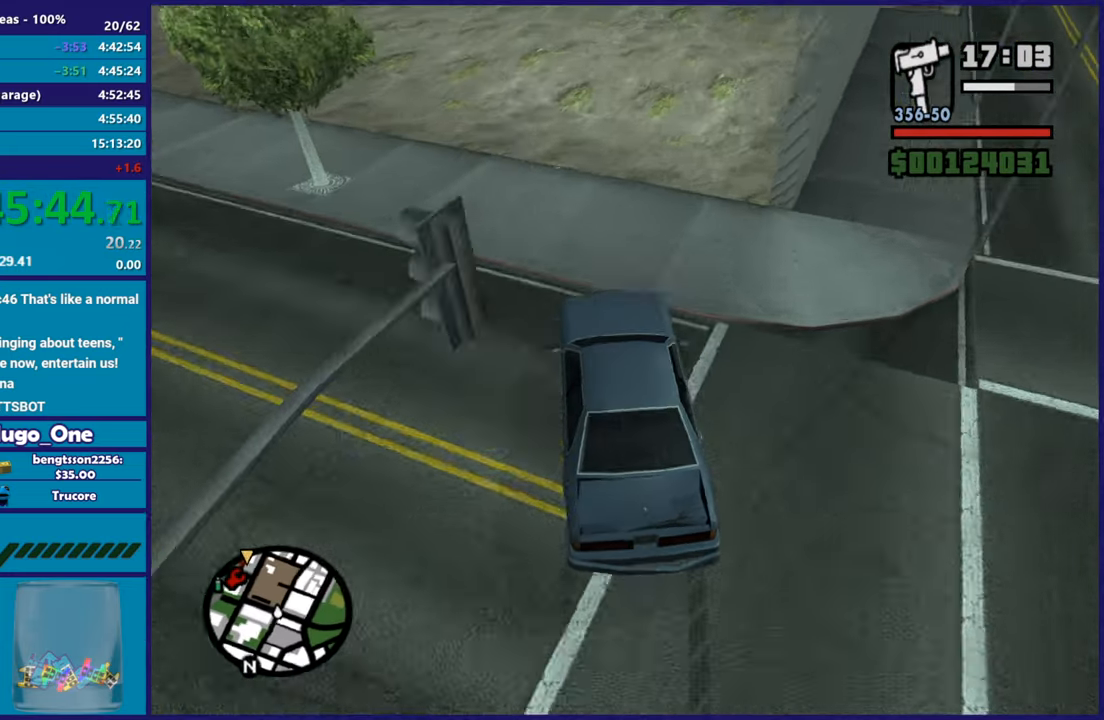
{"buttons": ["R2"], "left_stick": "right", "right_stick": "down-left", "events": [[50, "left_stick", "left"], [317, "left_stick", "right"]]}
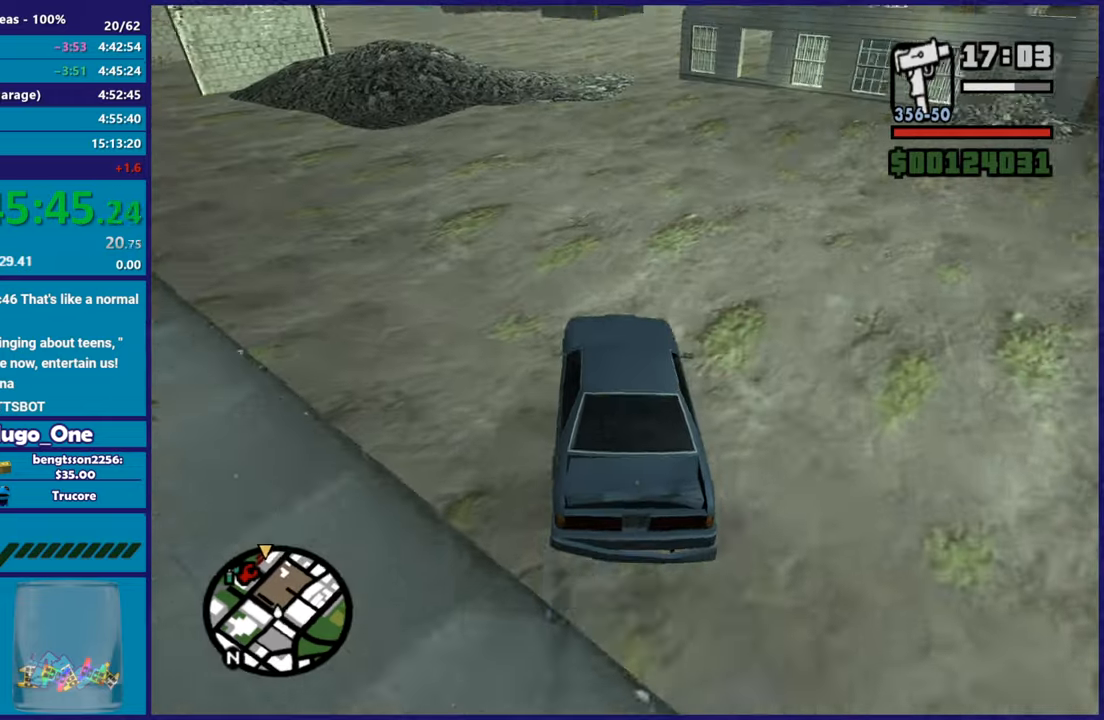
{"buttons": ["R2"], "left_stick": "right", "right_stick": "down-left", "events": [[17, "left_stick", "center"], [83, "left_stick", "left"], [250, "left_stick", "center"], [300, "left_stick", "right"]]}
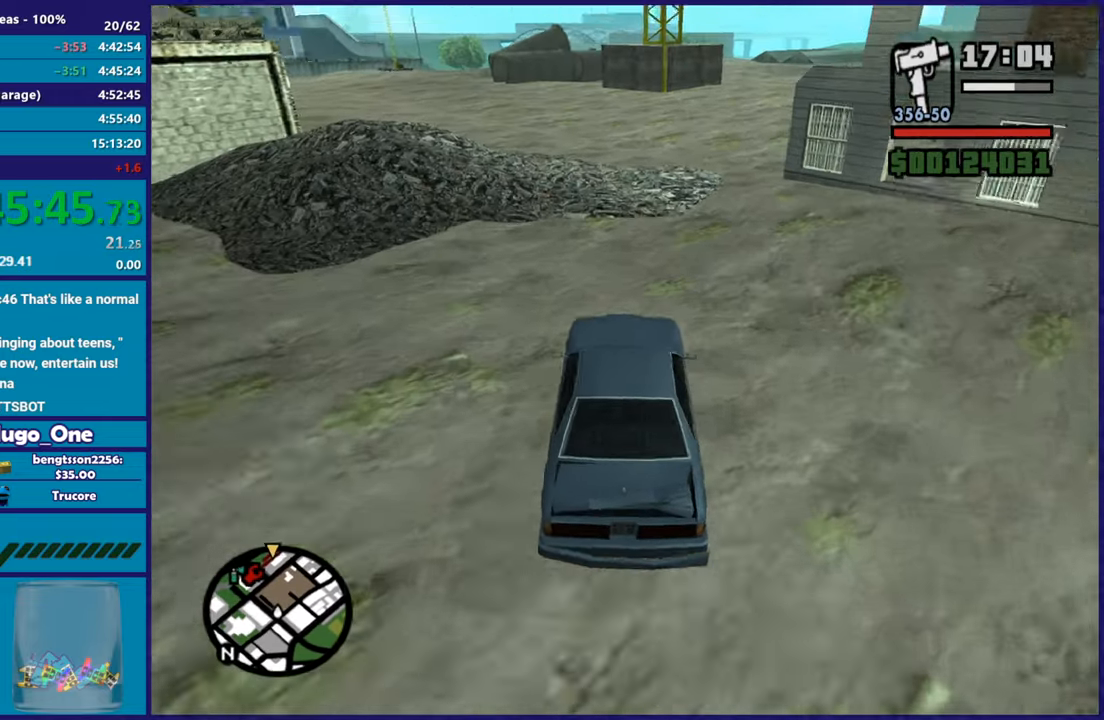
{"buttons": ["R2"], "left_stick": "down-right", "right_stick": "right", "events": [[67, "right_stick", "down"], [217, "right_stick", "down-right"], [317, "left_stick", "center"], [334, "right_stick", "right"], [434, "left_stick", "down-right"]]}
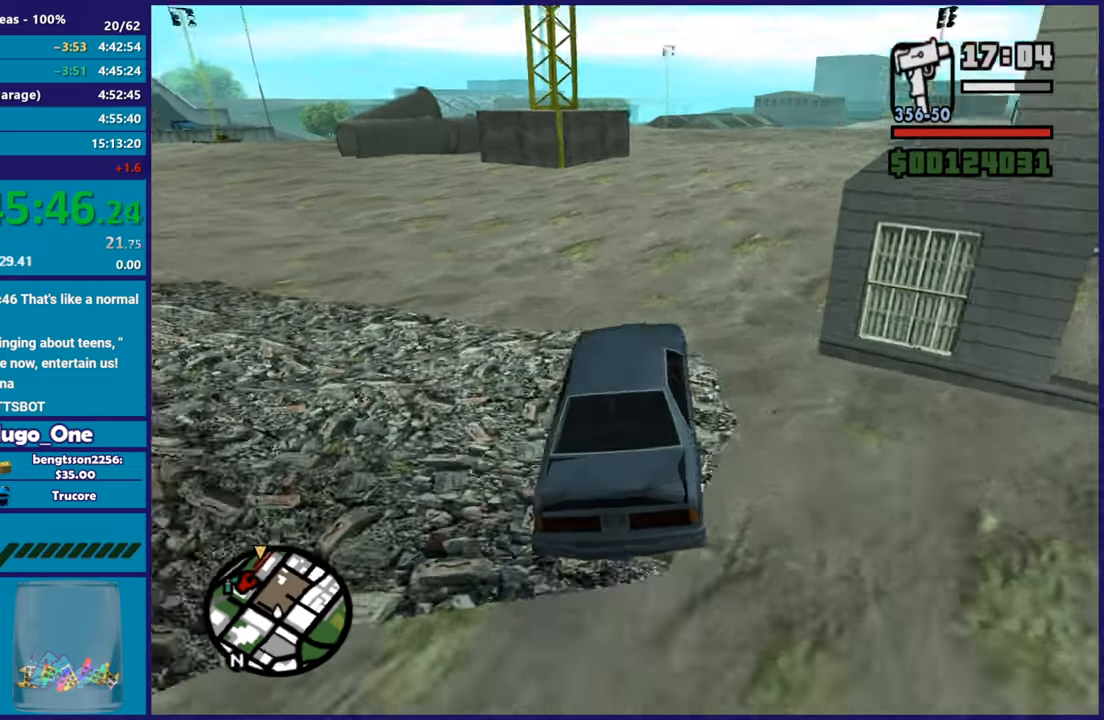
{"buttons": ["R2"], "left_stick": "center", "right_stick": "center", "events": [[50, "left_stick", "center"], [167, "left_stick", "right"], [217, "right_stick", "center"], [400, "left_stick", "center"]]}
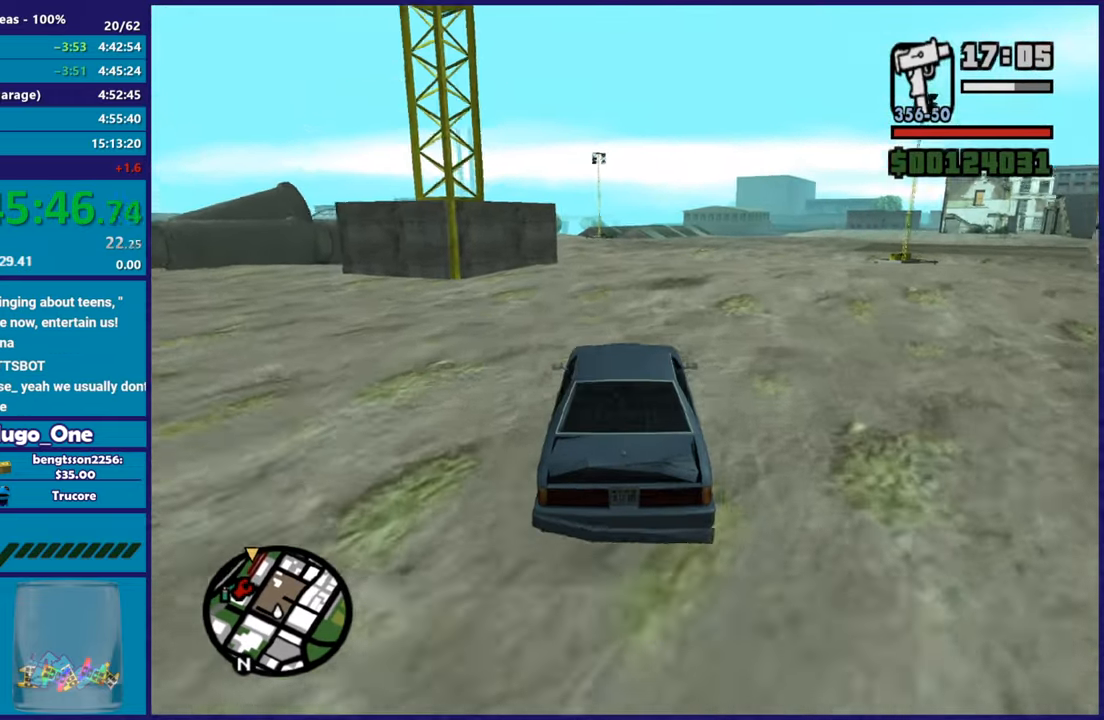
{"buttons": ["R2"], "left_stick": "left", "right_stick": "down-left", "events": [[34, "left_stick", "left"], [201, "right_stick", "down-left"], [234, "left_stick", "center"], [301, "right_stick", "center"], [418, "left_stick", "left"], [468, "right_stick", "down-left"]]}
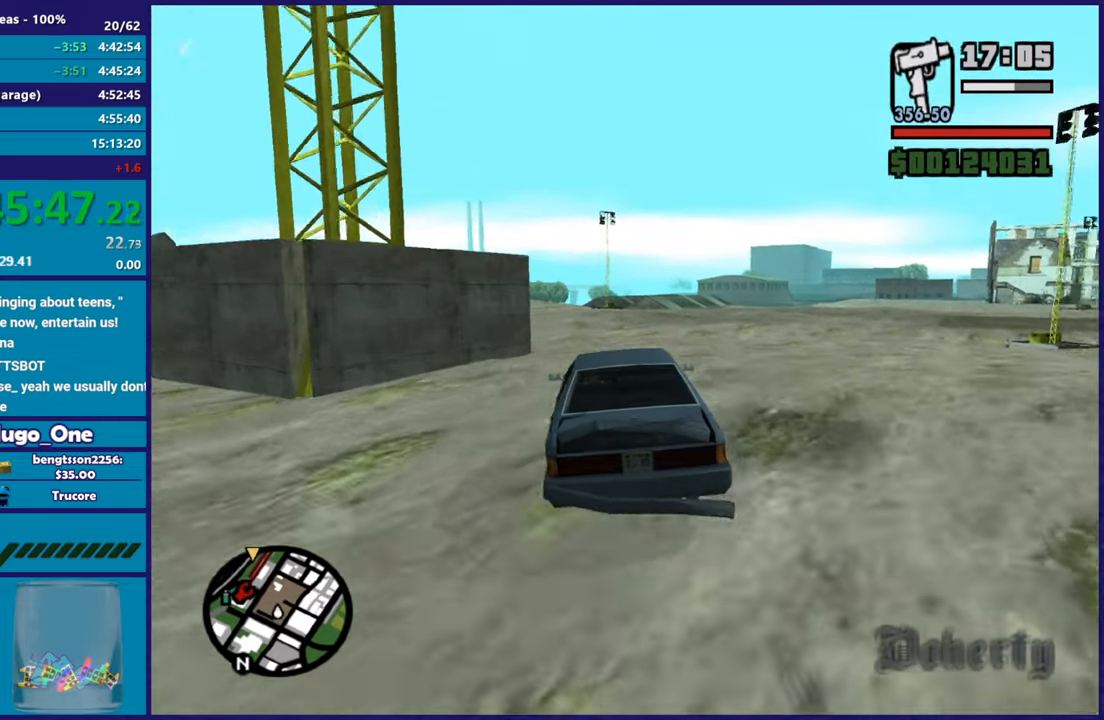
{"buttons": ["R2"], "left_stick": "right", "right_stick": "down-left"}
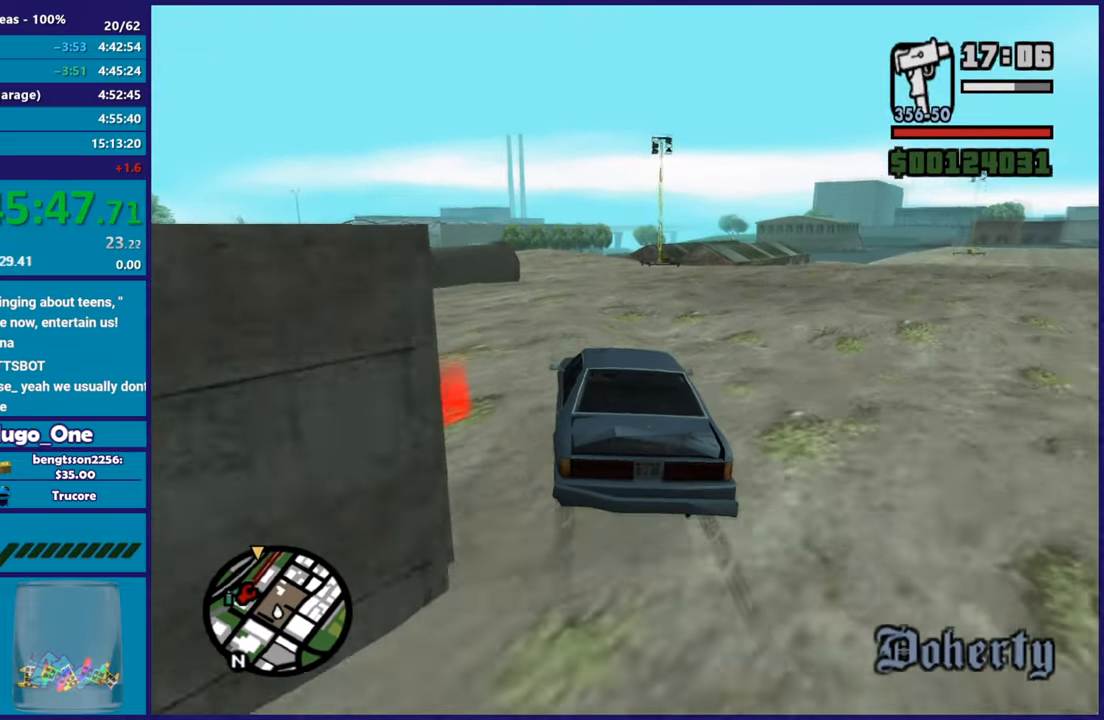
{"buttons": ["R2"], "left_stick": "left", "right_stick": "down"}